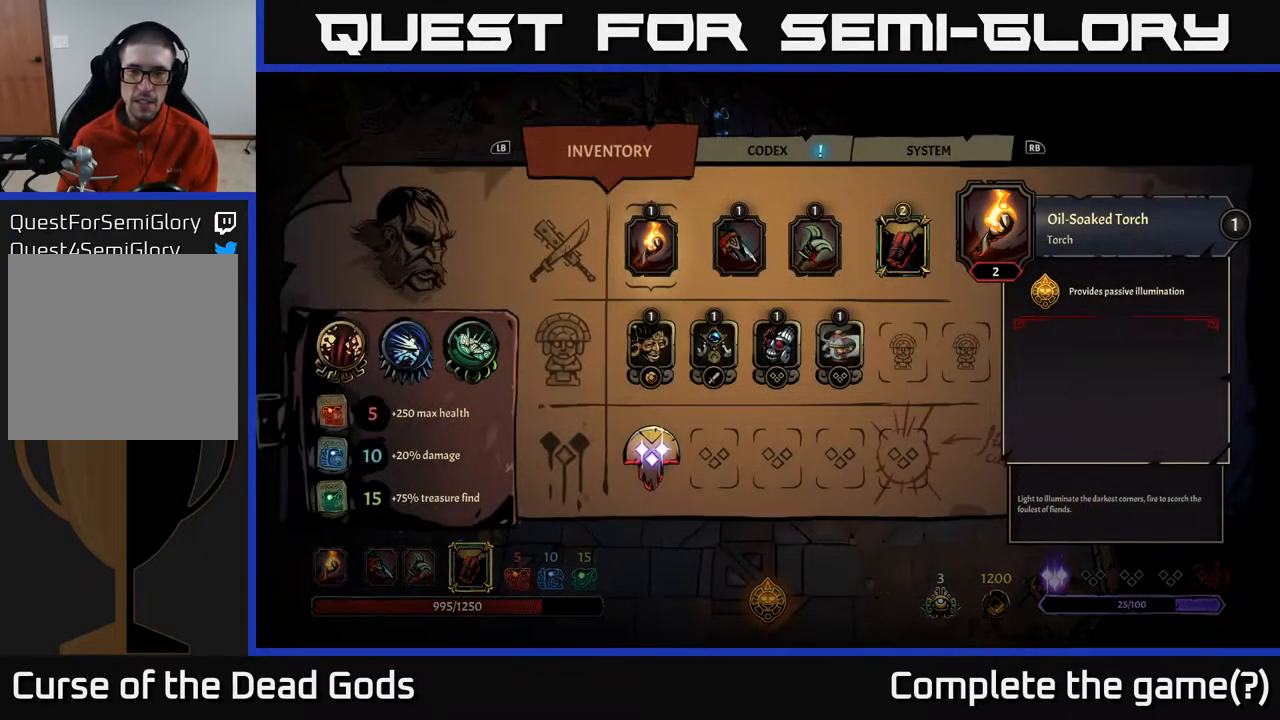
Gameplay with a controller (Xbox layout); each line is a JSON object with the inputs held at the frame after it. "events" lists button and stick changes between this image and that frame as [ms after this image, input, new state], when the widget could be followed in between.
{"buttons": ["SELECT"], "left_stick": "center", "right_stick": "center", "events": [[183, "START", "down"], [333, "SELECT", "down"], [333, "START", "up"]]}
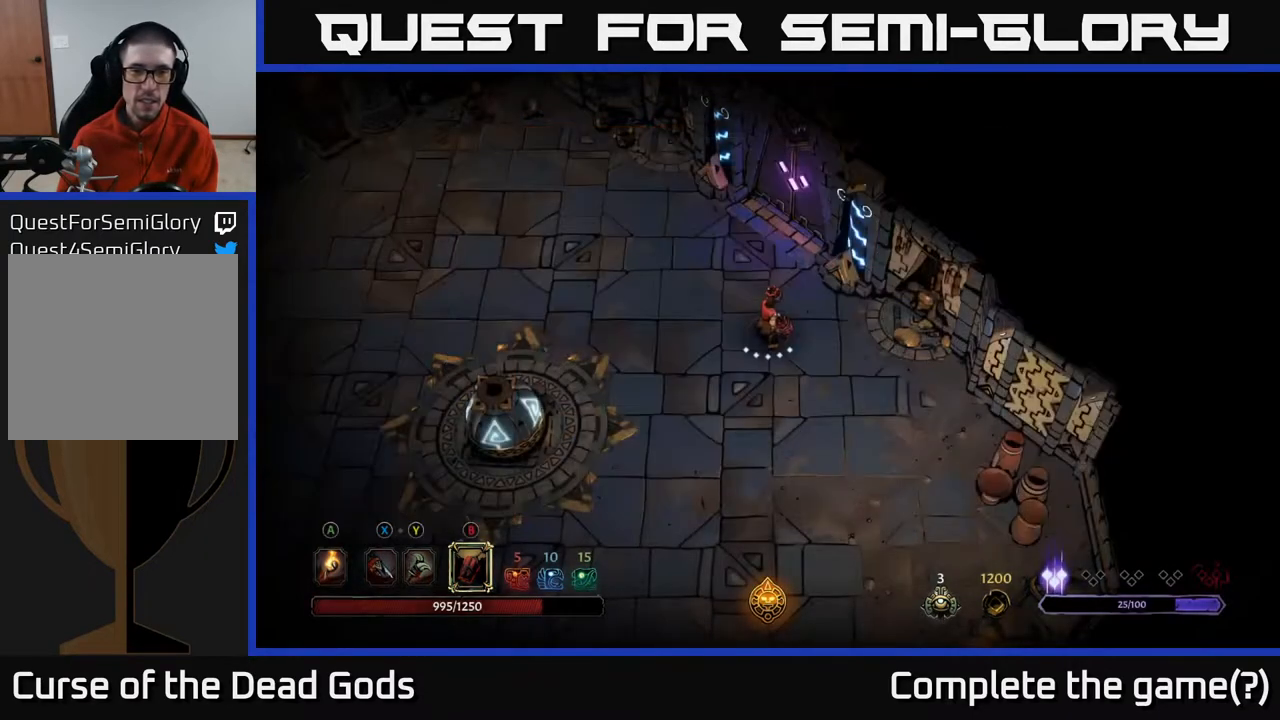
{"buttons": [], "left_stick": "center", "right_stick": "center", "events": [[33, "SELECT", "up"], [183, "SELECT", "down"], [317, "SELECT", "up"]]}
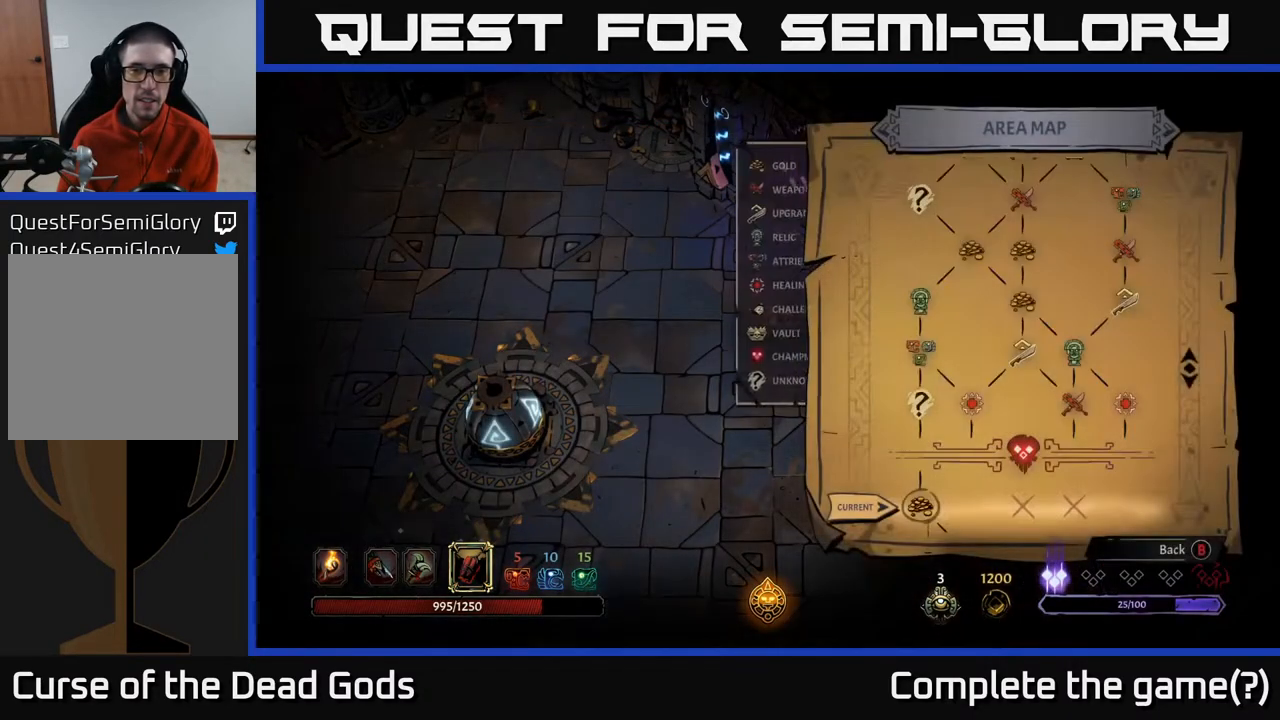
{"buttons": [], "left_stick": "center", "right_stick": "center", "events": []}
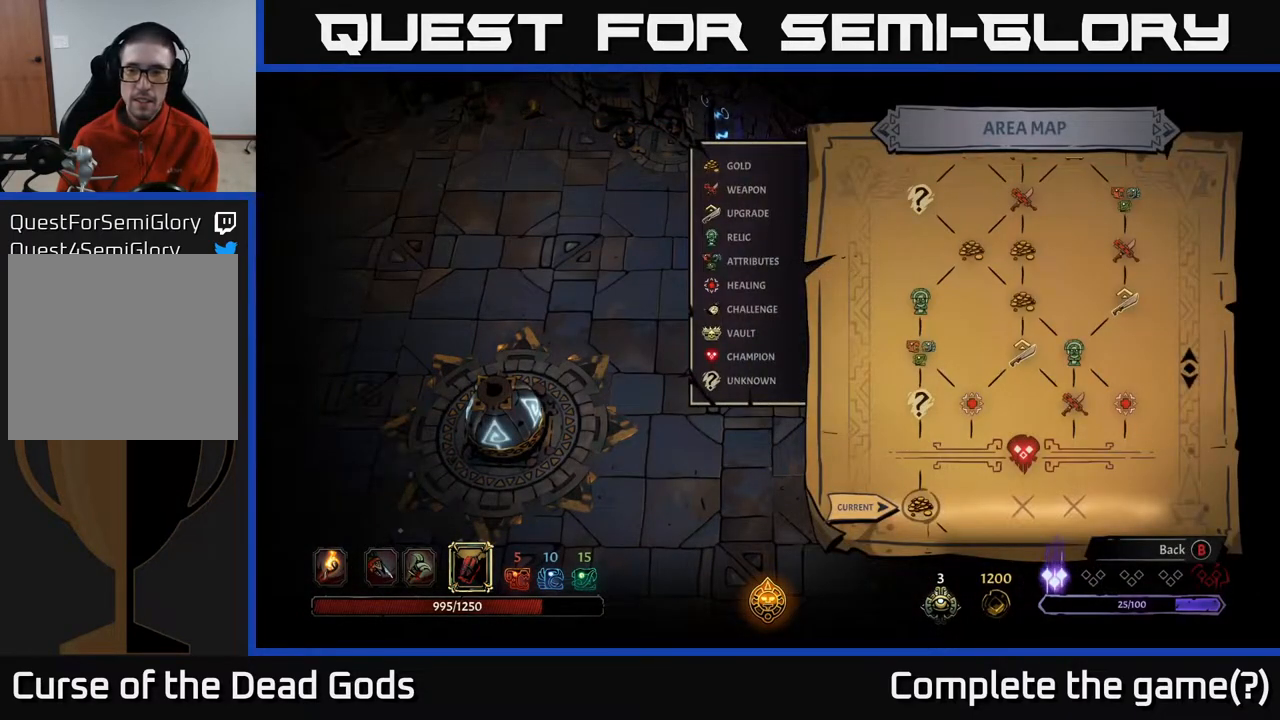
{"buttons": [], "left_stick": "center", "right_stick": "center", "events": []}
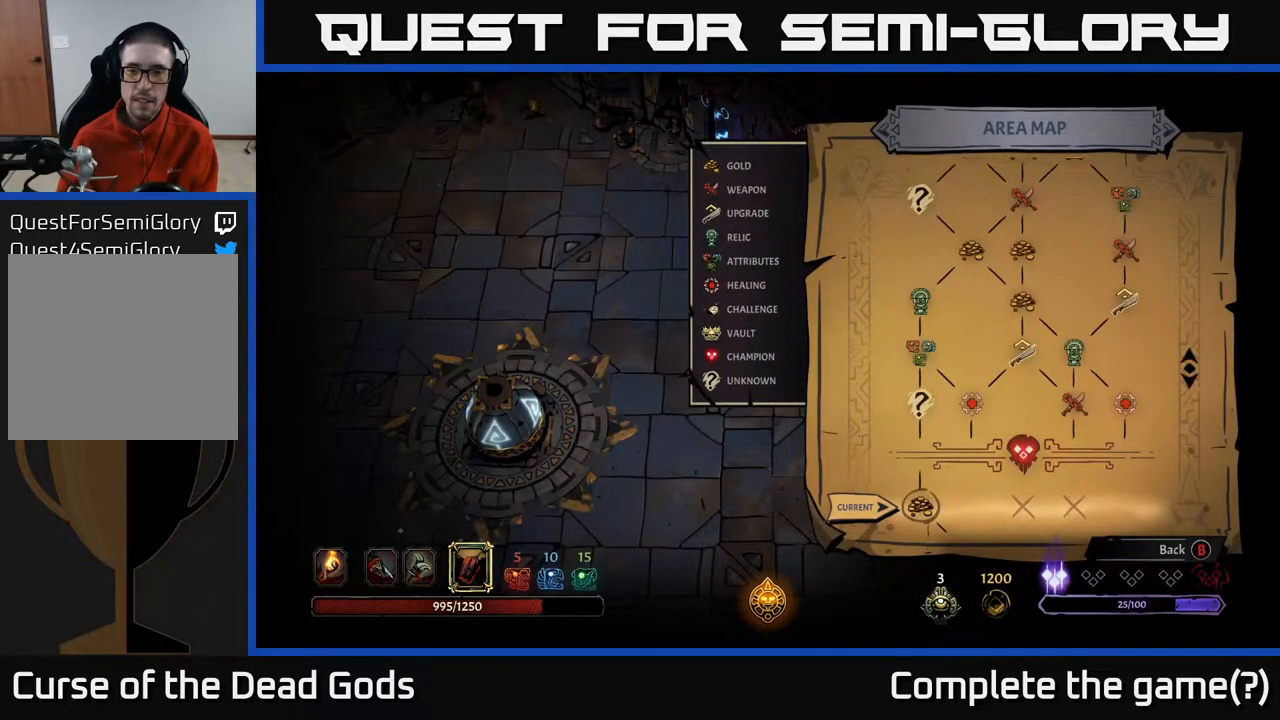
{"buttons": [], "left_stick": "center", "right_stick": "center", "events": []}
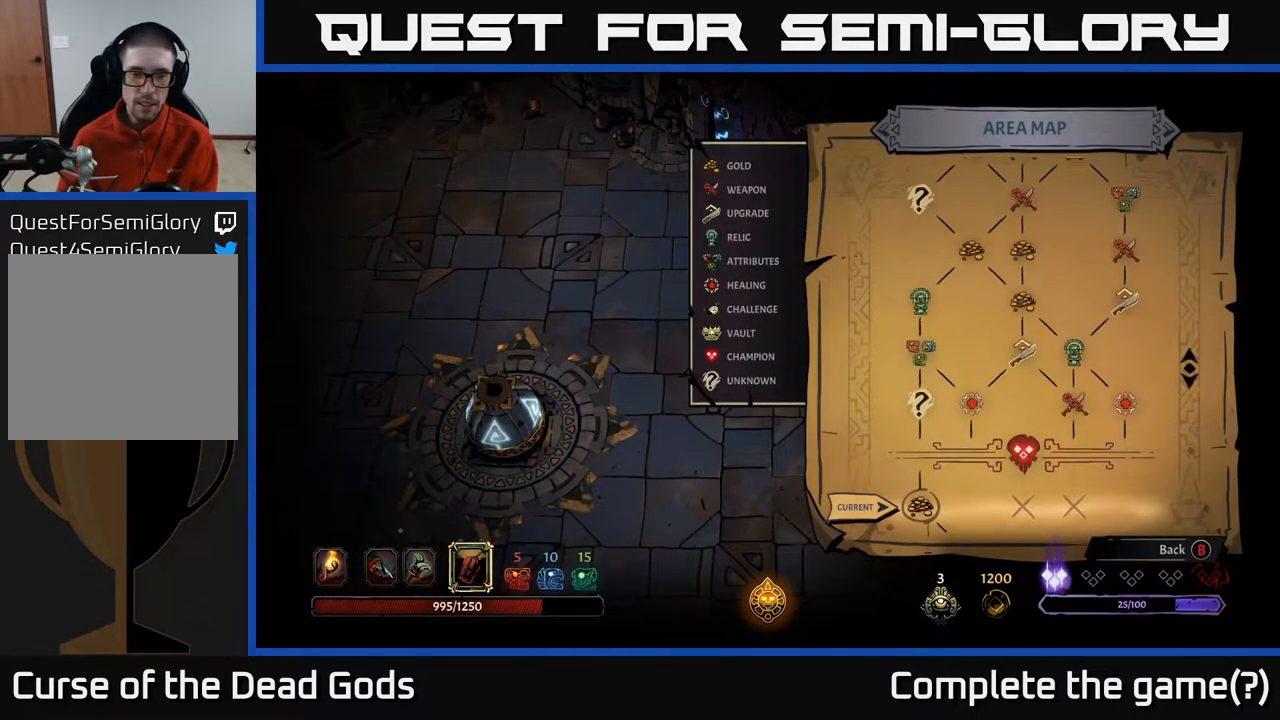
{"buttons": [], "left_stick": "center", "right_stick": "center", "events": []}
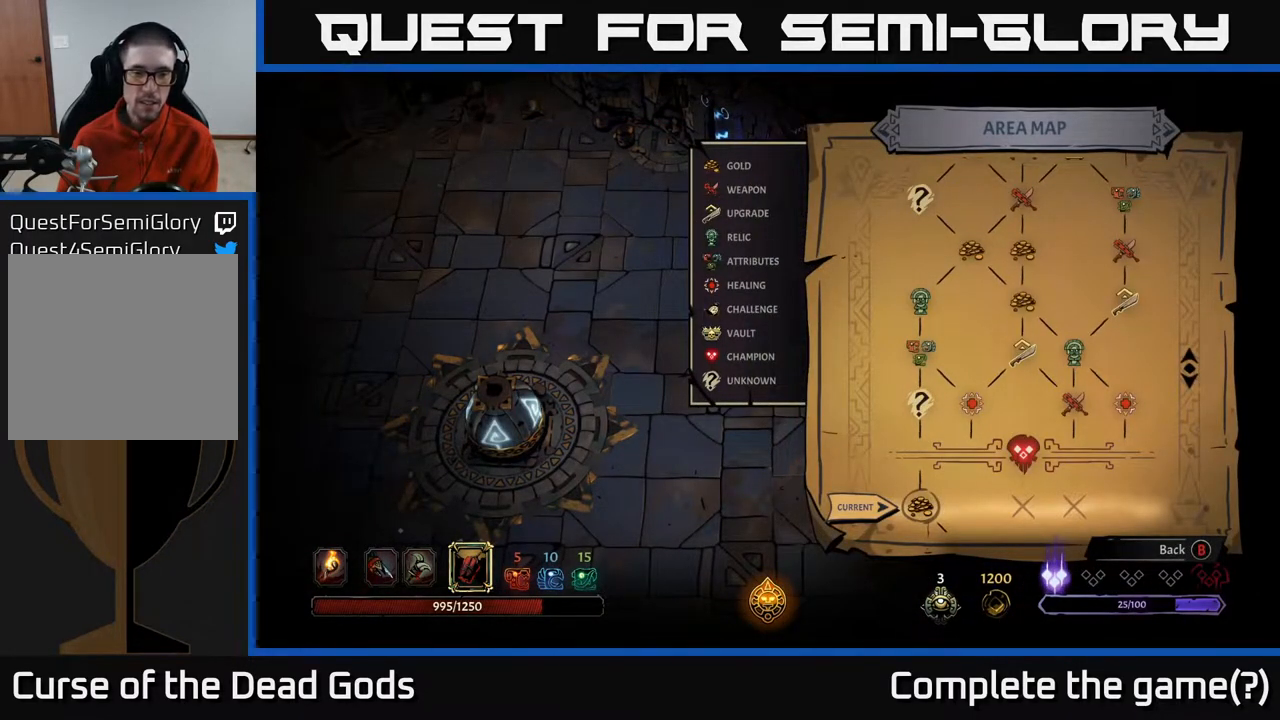
{"buttons": ["B"], "left_stick": "center", "right_stick": "center", "events": [[450, "B", "down"]]}
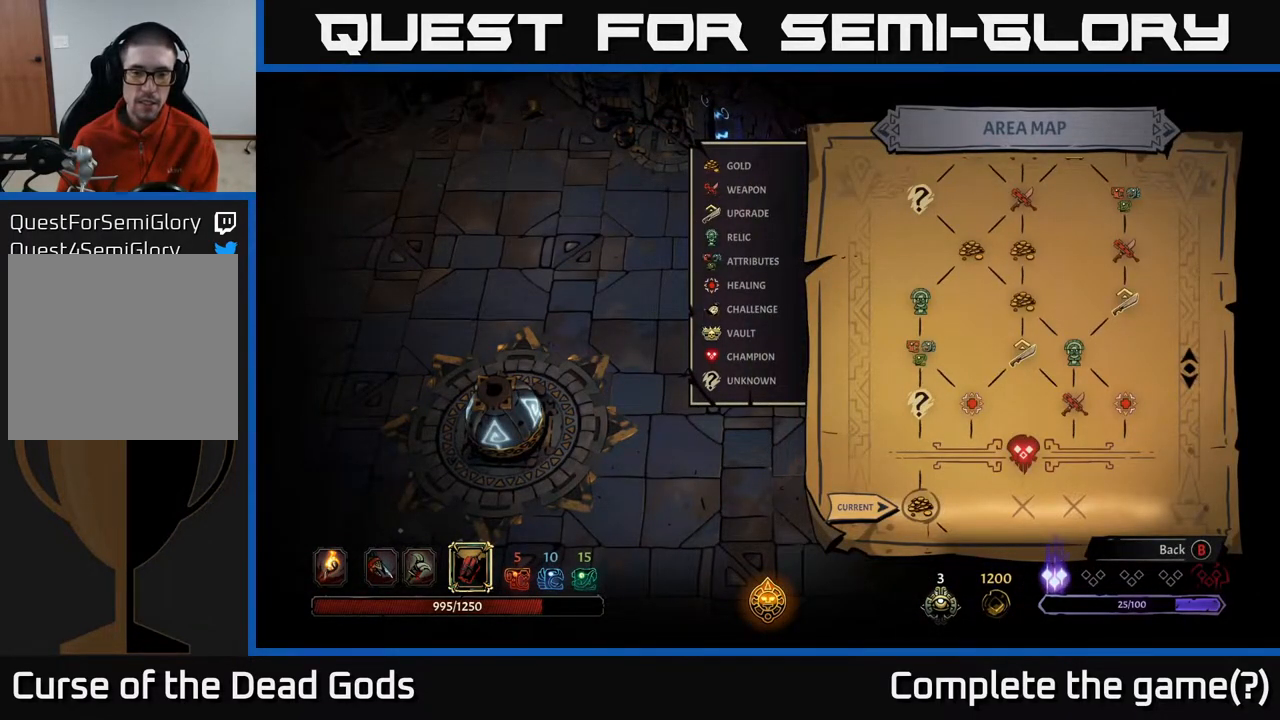
{"buttons": [], "left_stick": "down-left", "right_stick": "center", "events": [[67, "B", "up"], [150, "left_stick", "down-left"]]}
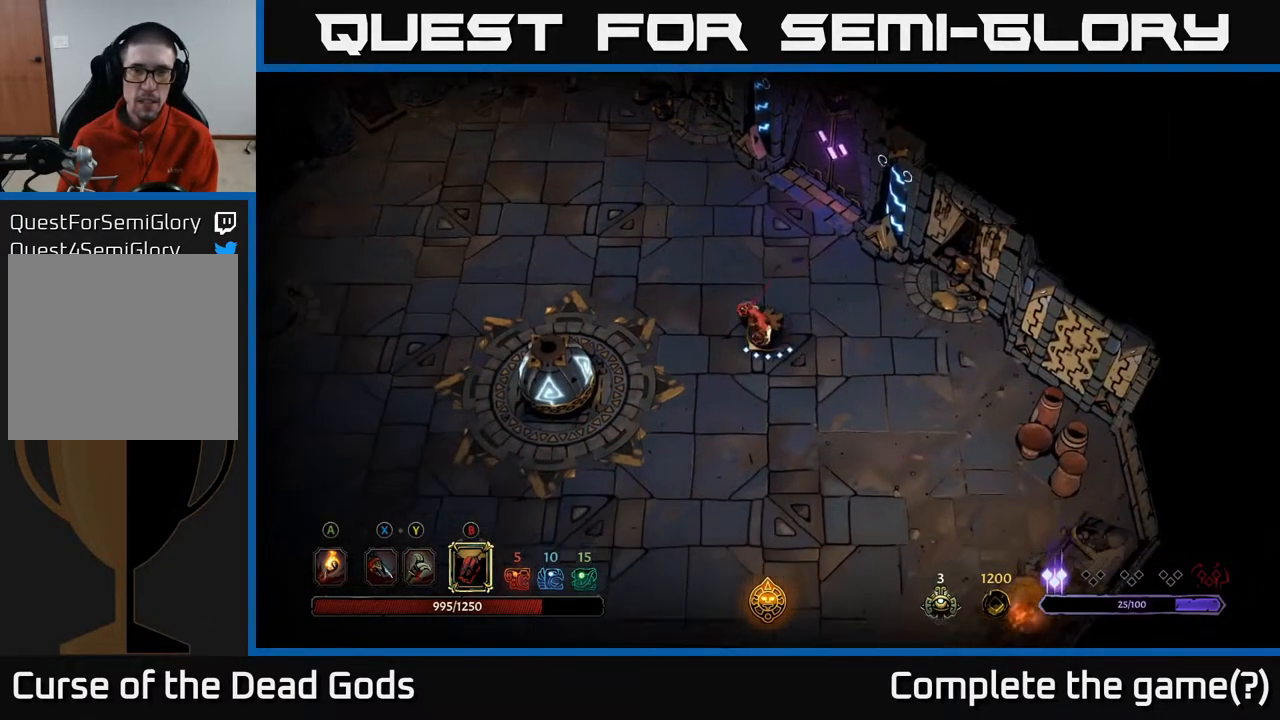
{"buttons": [], "left_stick": "down", "right_stick": "center", "events": [[83, "left_stick", "down"]]}
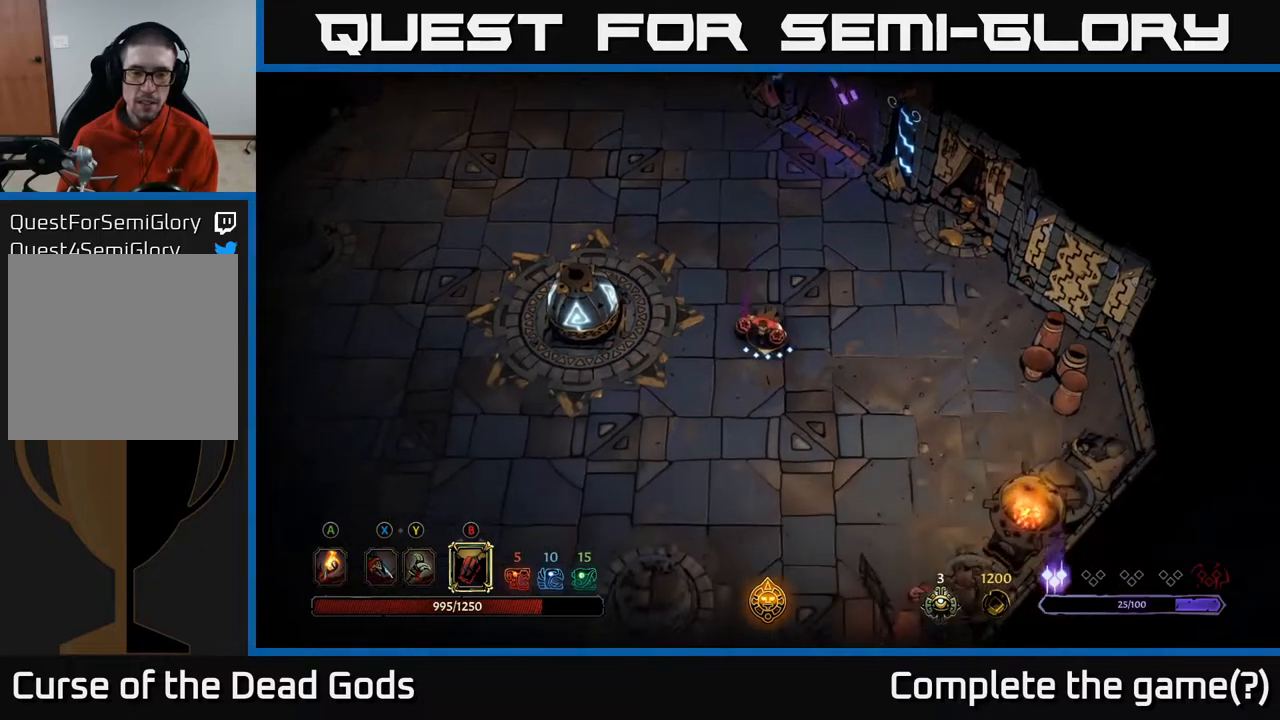
{"buttons": [], "left_stick": "down", "right_stick": "center", "events": []}
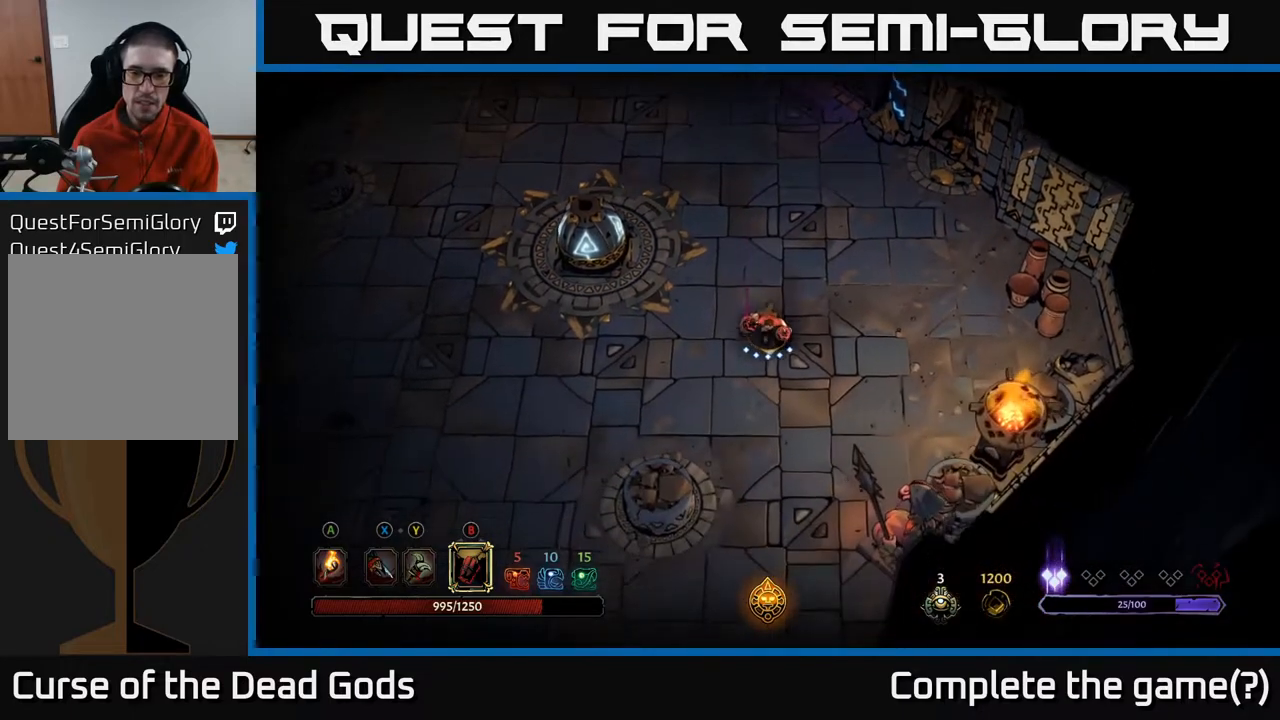
{"buttons": [], "left_stick": "down-left", "right_stick": "center", "events": [[250, "left_stick", "down-left"]]}
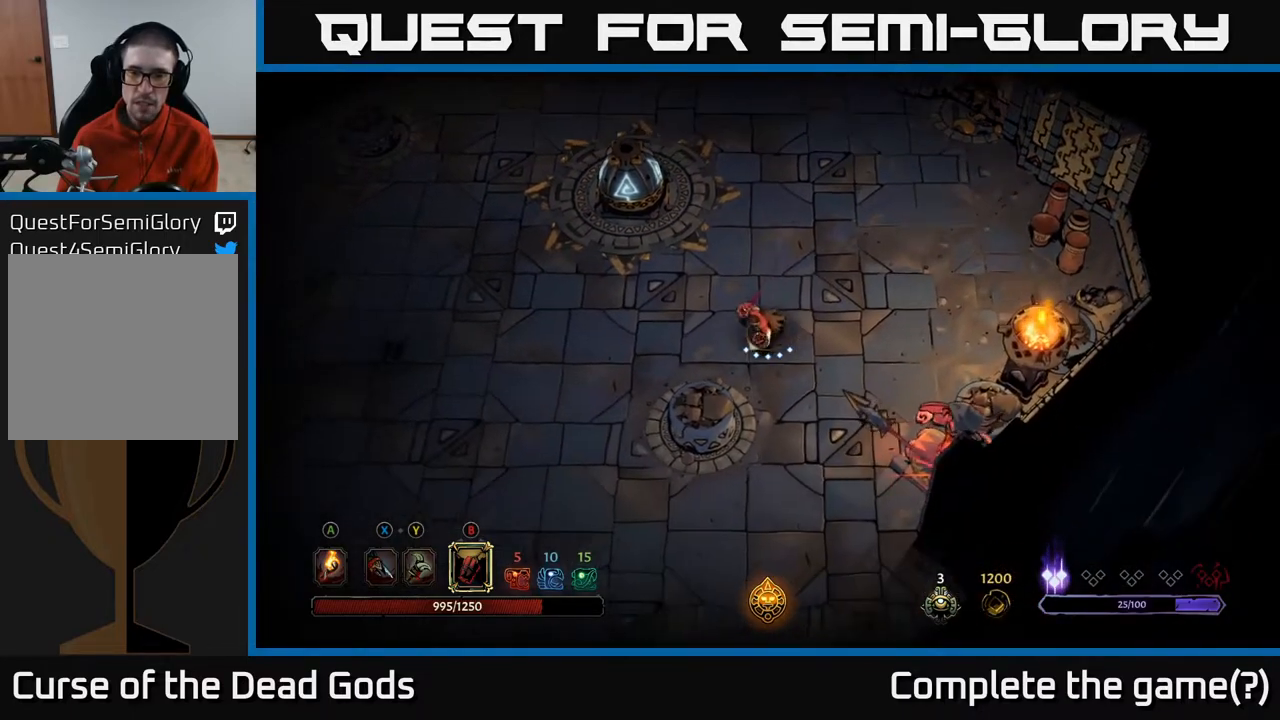
{"buttons": [], "left_stick": "down", "right_stick": "center", "events": [[33, "left_stick", "down"], [150, "R2", "down"], [267, "R2", "up"]]}
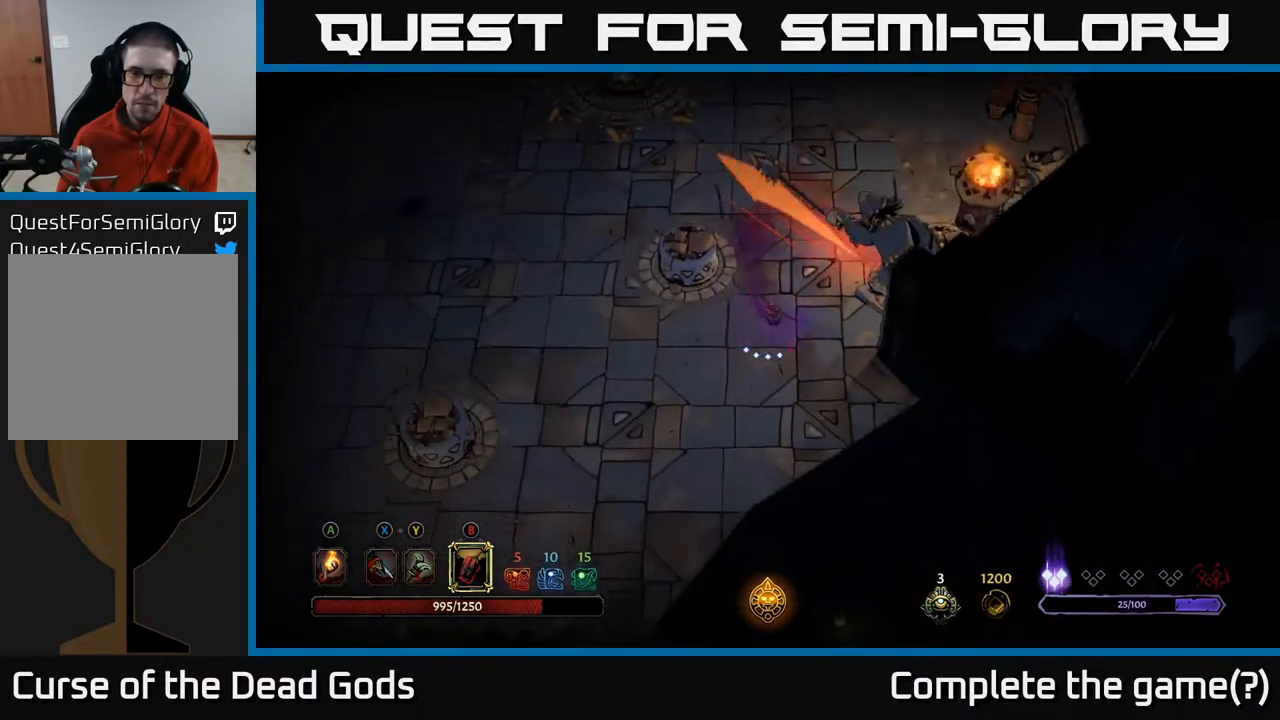
{"buttons": [], "left_stick": "down-right", "right_stick": "center", "events": [[183, "left_stick", "down-right"]]}
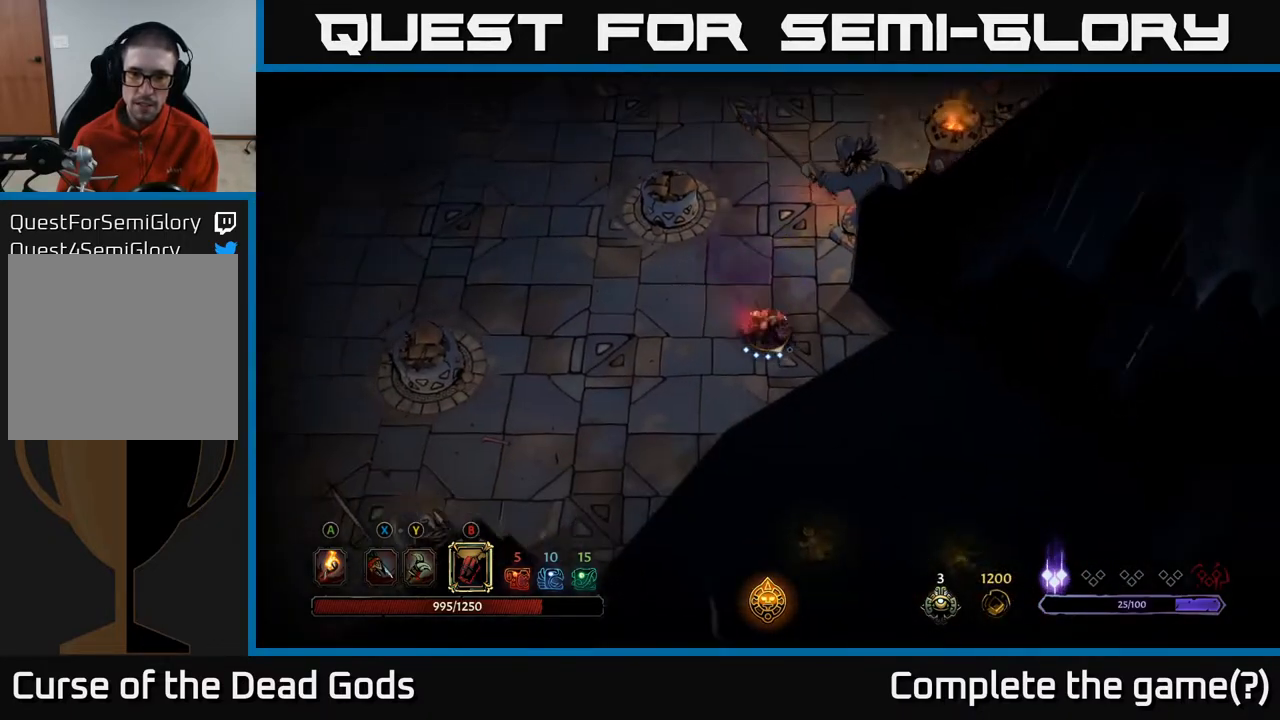
{"buttons": [], "left_stick": "down-right", "right_stick": "center", "events": [[50, "A", "down"], [150, "A", "up"]]}
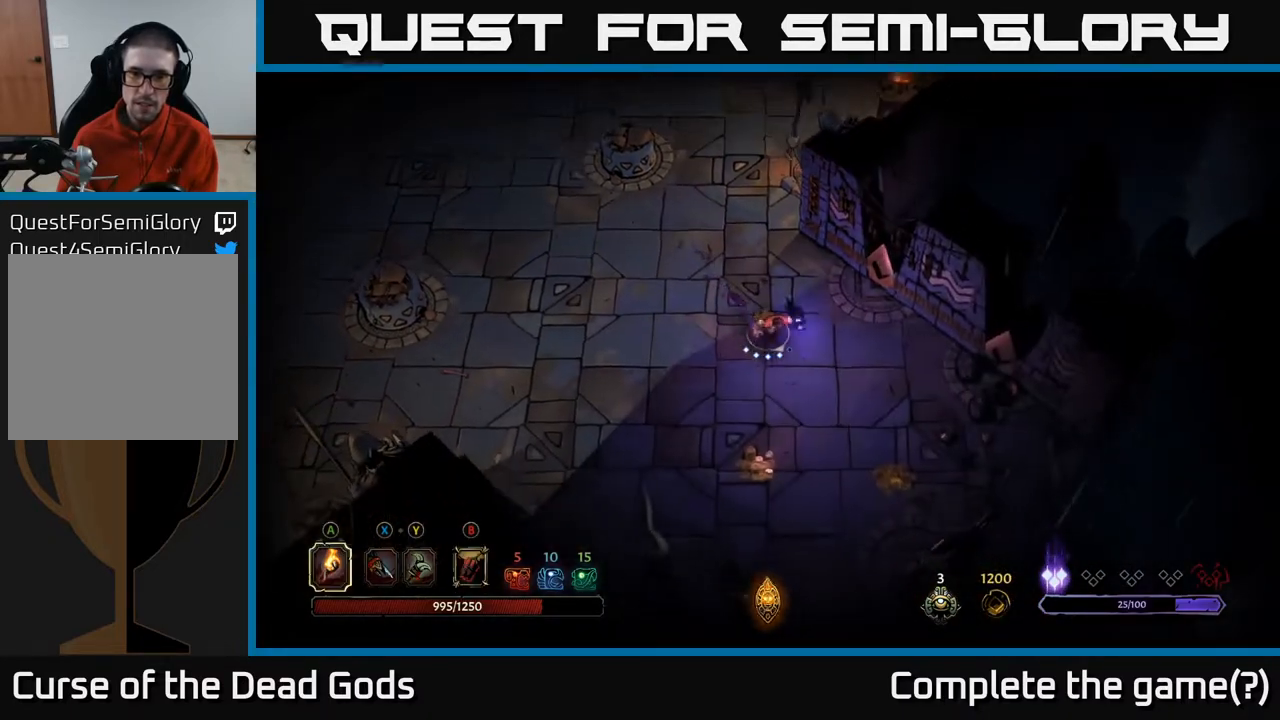
{"buttons": [], "left_stick": "down", "right_stick": "center", "events": [[17, "left_stick", "down"]]}
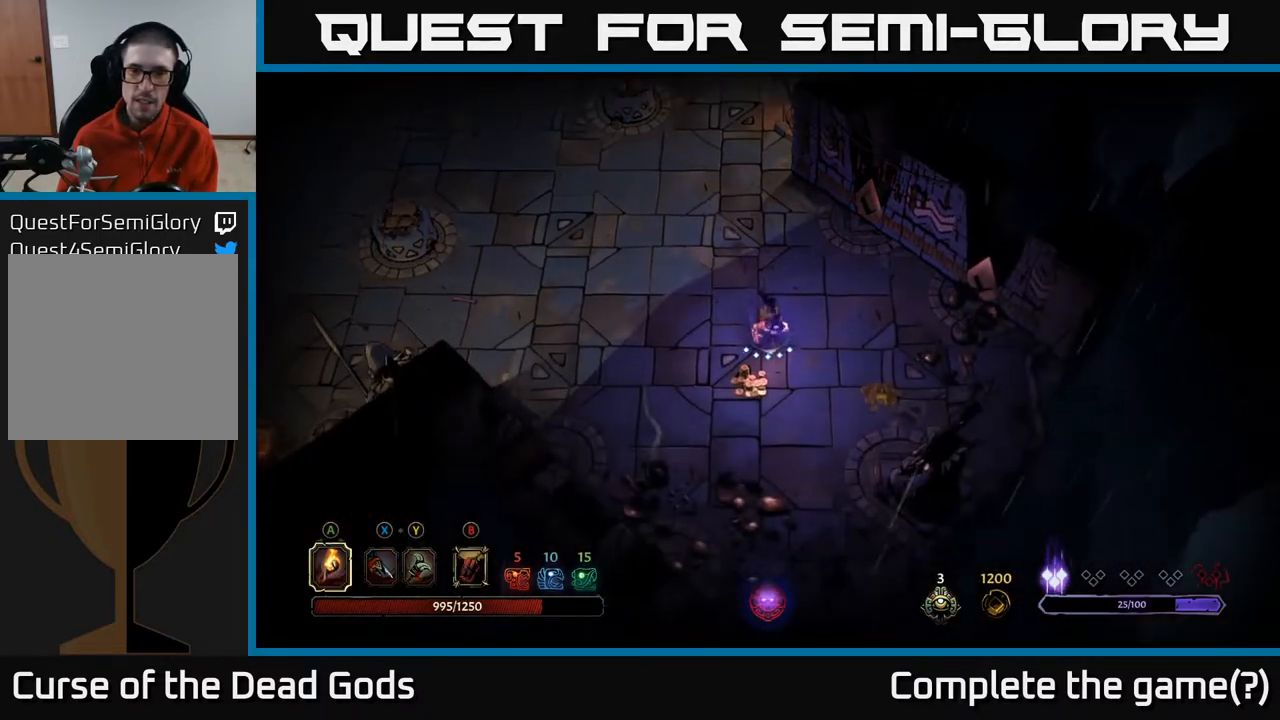
{"buttons": [], "left_stick": "down-right", "right_stick": "center", "events": [[83, "left_stick", "down-right"], [183, "left_stick", "right"], [383, "left_stick", "down-right"]]}
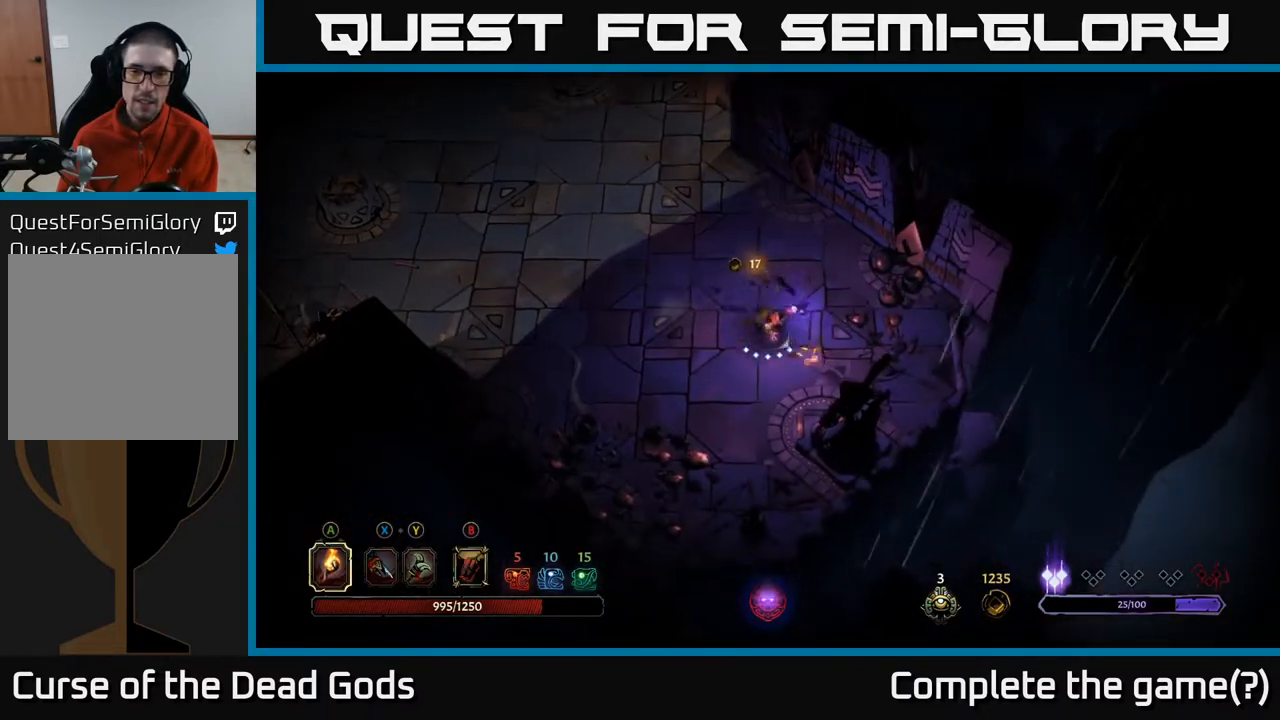
{"buttons": [], "left_stick": "up", "right_stick": "center", "events": [[250, "left_stick", "left"], [317, "left_stick", "up-left"], [450, "left_stick", "up"]]}
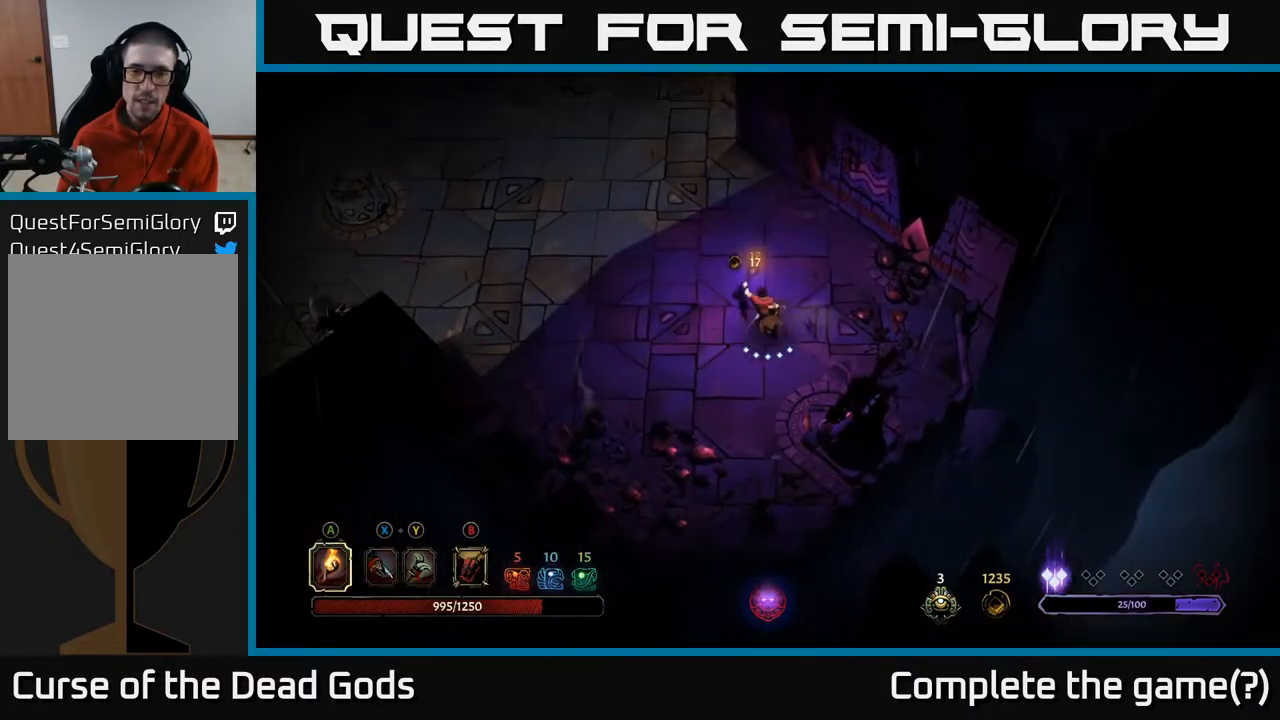
{"buttons": [], "left_stick": "up-left", "right_stick": "center", "events": [[250, "left_stick", "up-left"]]}
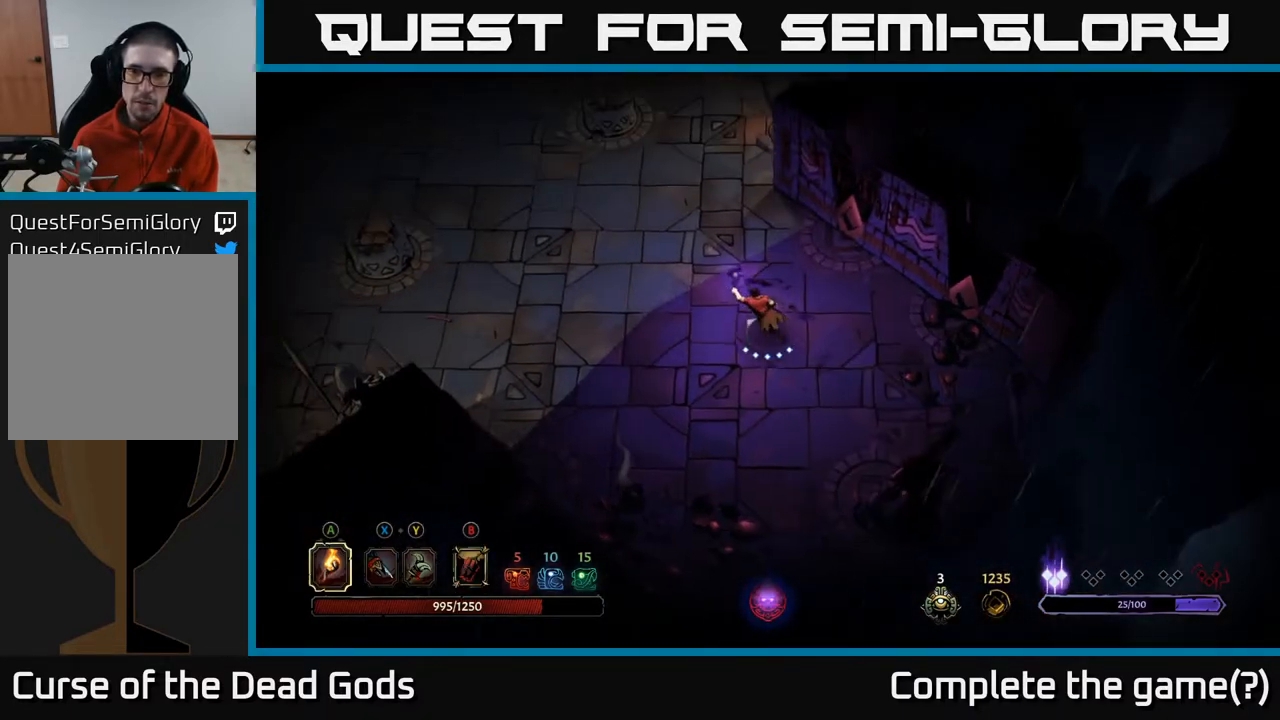
{"buttons": [], "left_stick": "left", "right_stick": "center", "events": [[283, "left_stick", "left"]]}
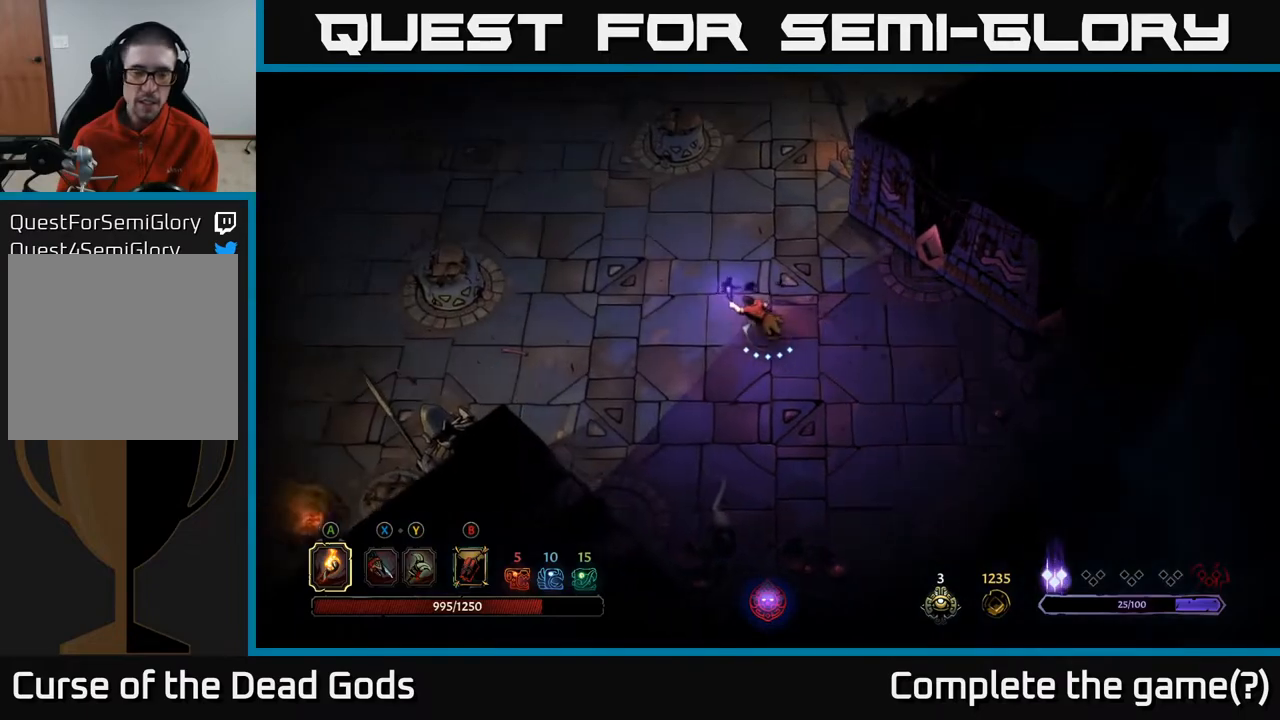
{"buttons": [], "left_stick": "left", "right_stick": "center", "events": []}
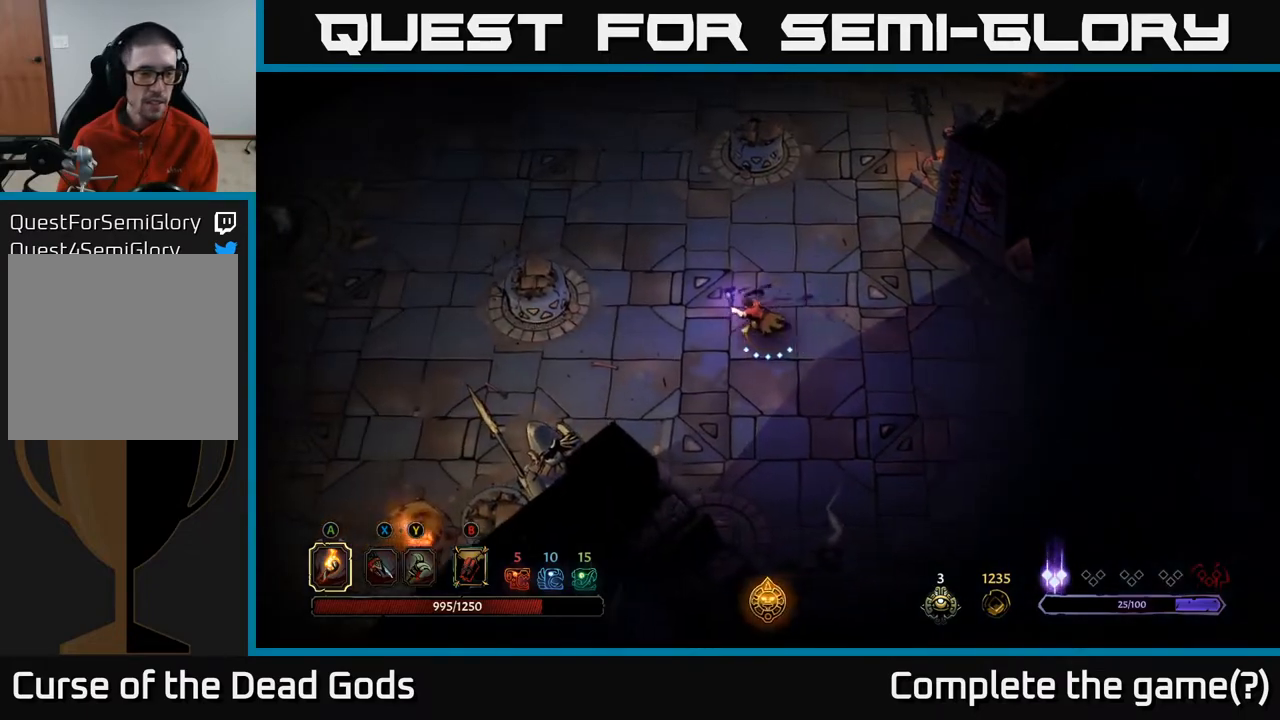
{"buttons": [], "left_stick": "left", "right_stick": "center", "events": []}
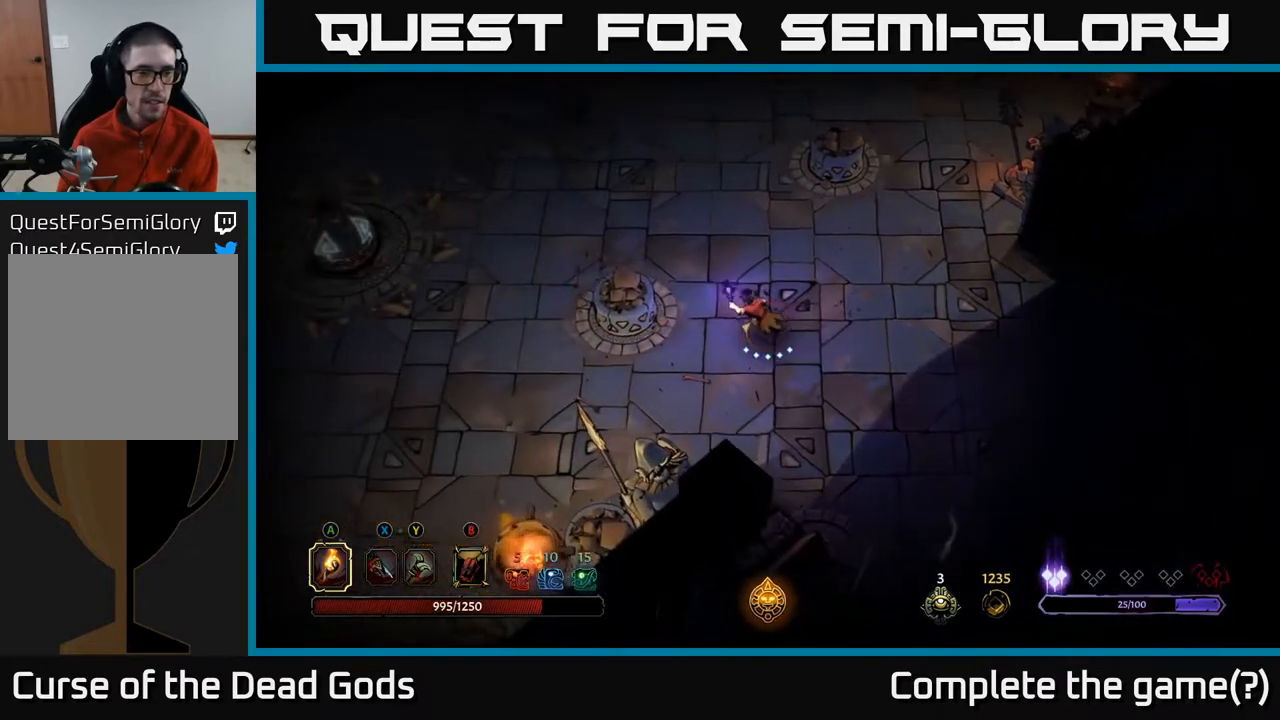
{"buttons": [], "left_stick": "up-left", "right_stick": "center", "events": [[67, "left_stick", "up-left"]]}
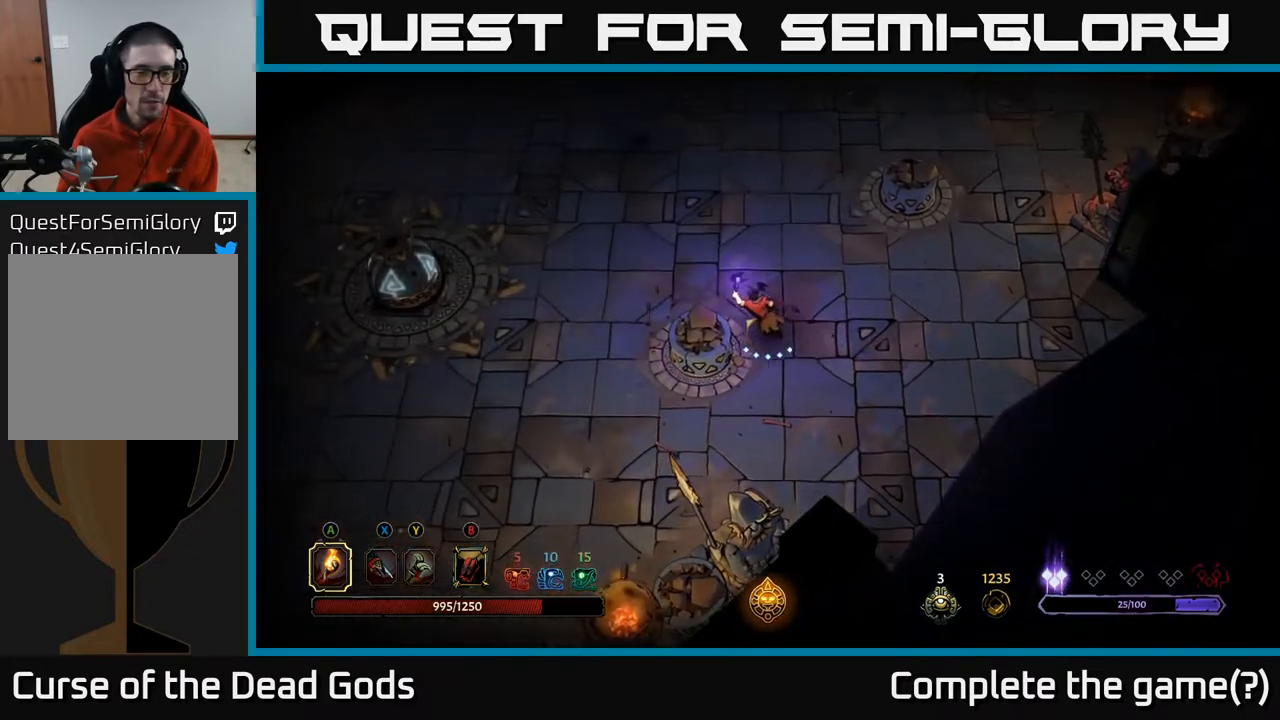
{"buttons": [], "left_stick": "up-left", "right_stick": "center", "events": []}
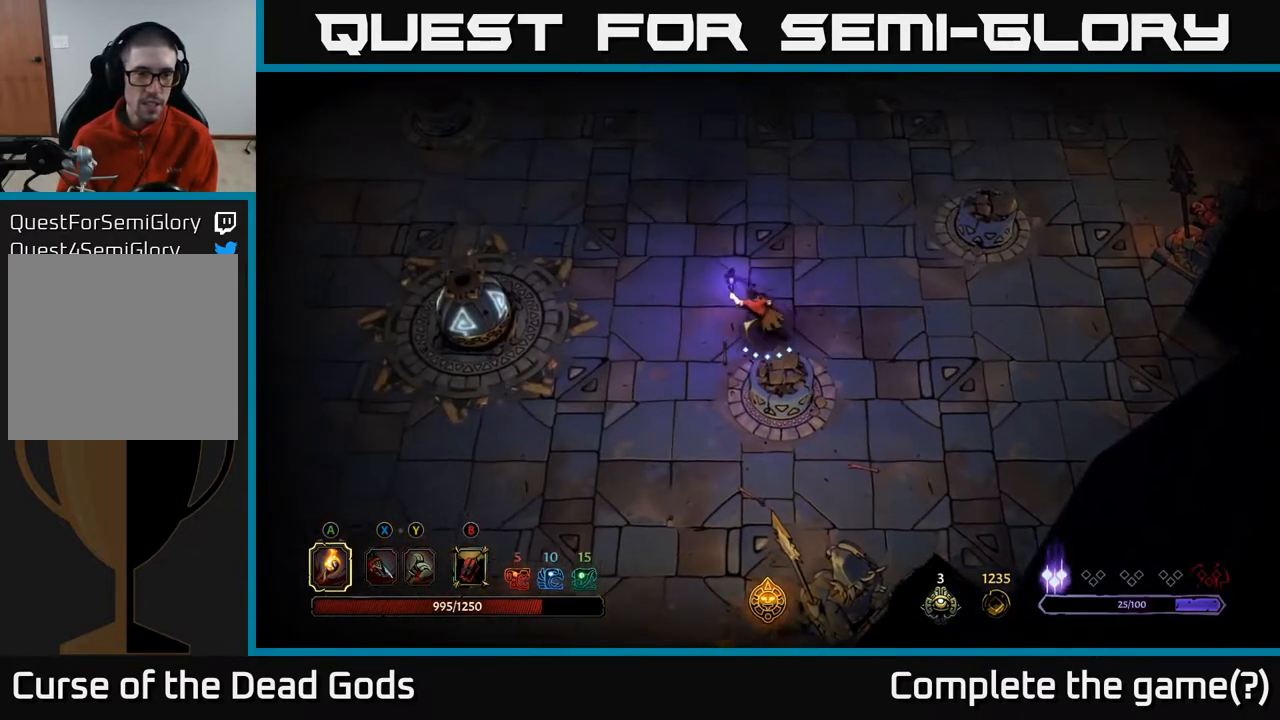
{"buttons": [], "left_stick": "up-left", "right_stick": "center", "events": []}
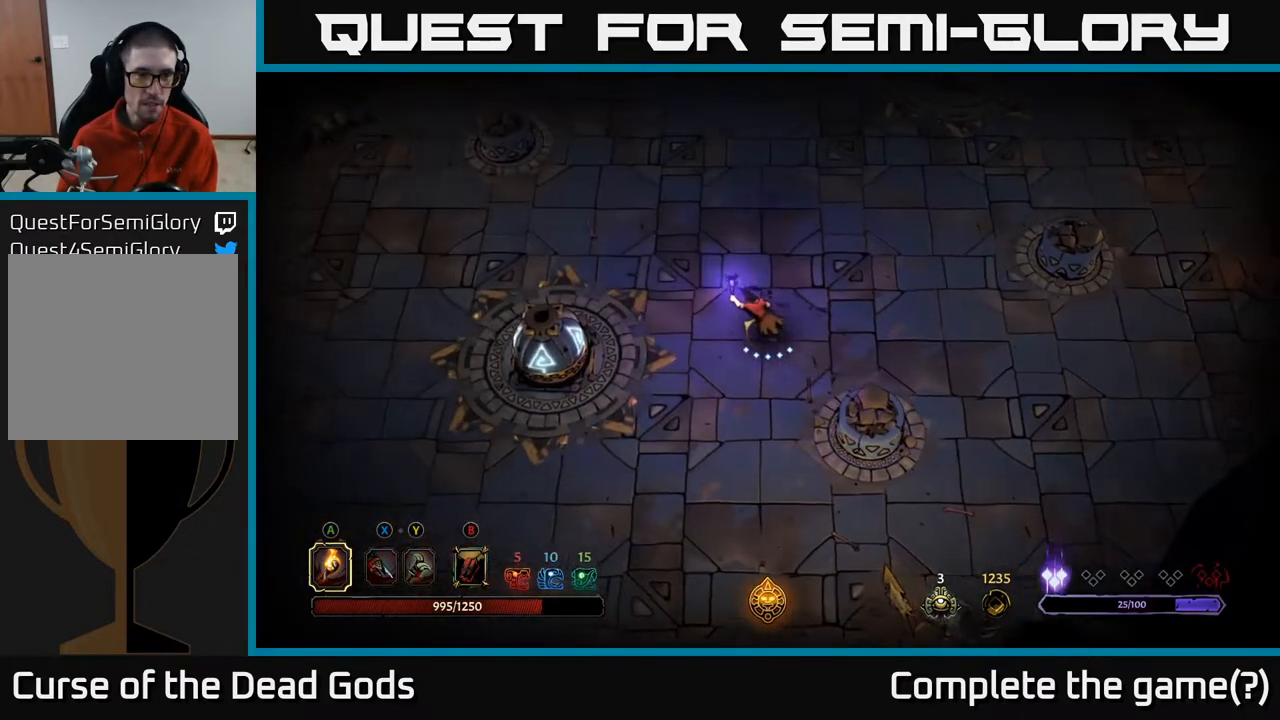
{"buttons": [], "left_stick": "up-left", "right_stick": "center", "events": []}
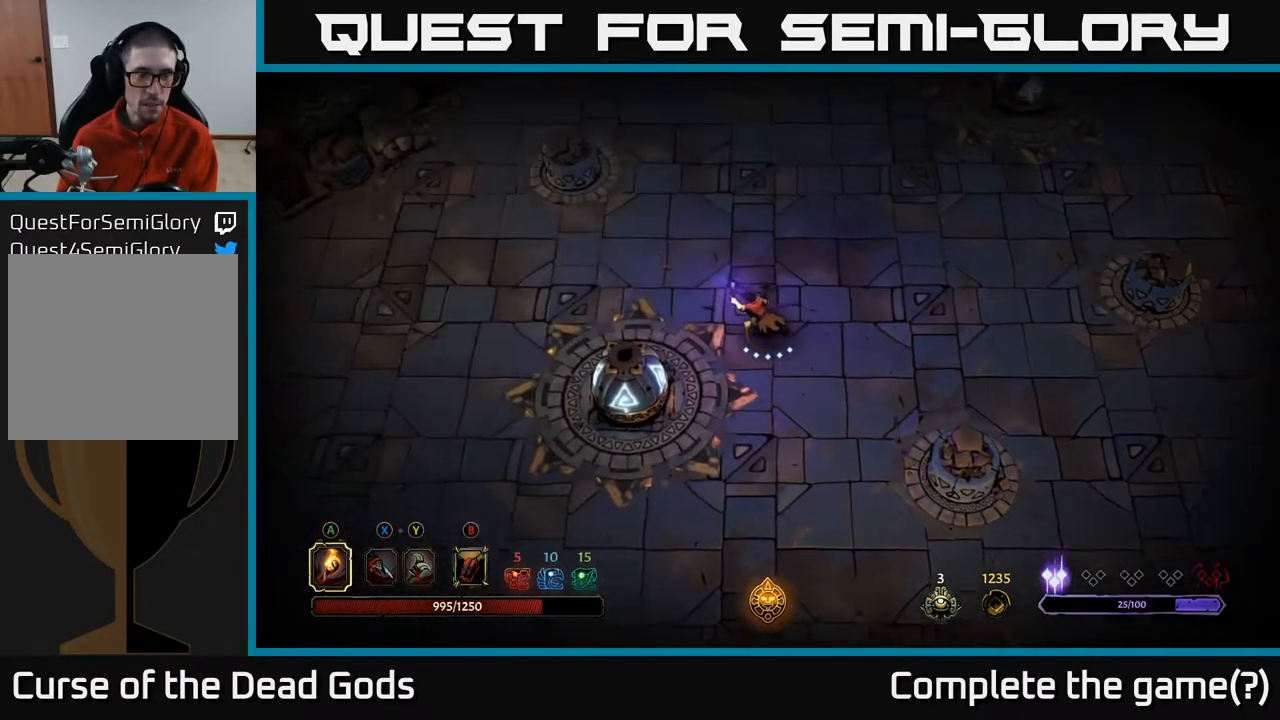
{"buttons": [], "left_stick": "up-left", "right_stick": "center", "events": []}
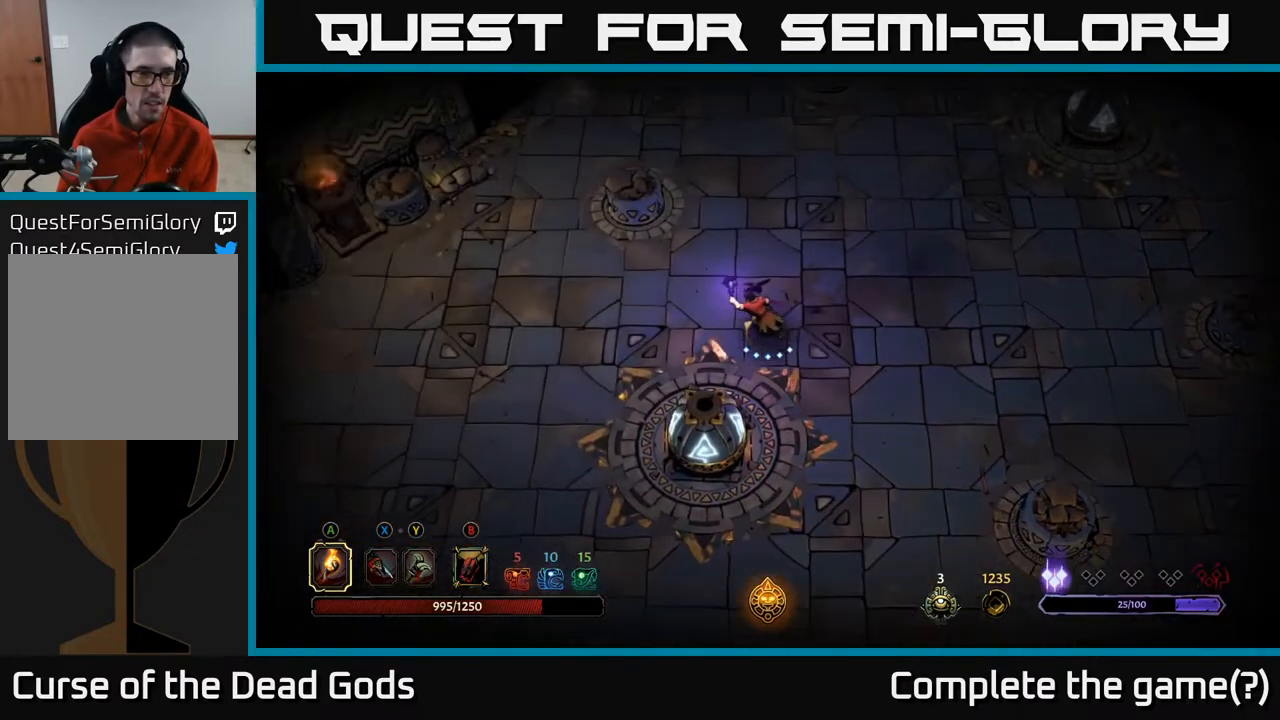
{"buttons": [], "left_stick": "left", "right_stick": "center", "events": [[17, "left_stick", "left"]]}
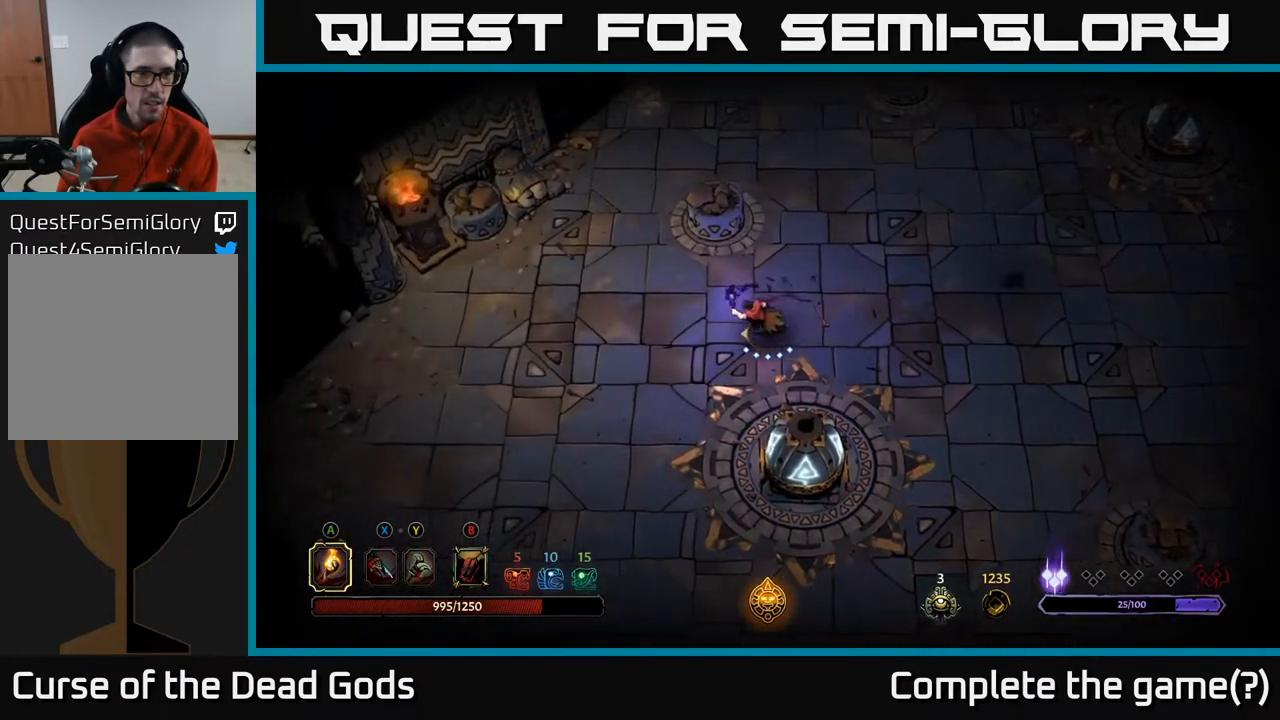
{"buttons": [], "left_stick": "left", "right_stick": "center", "events": []}
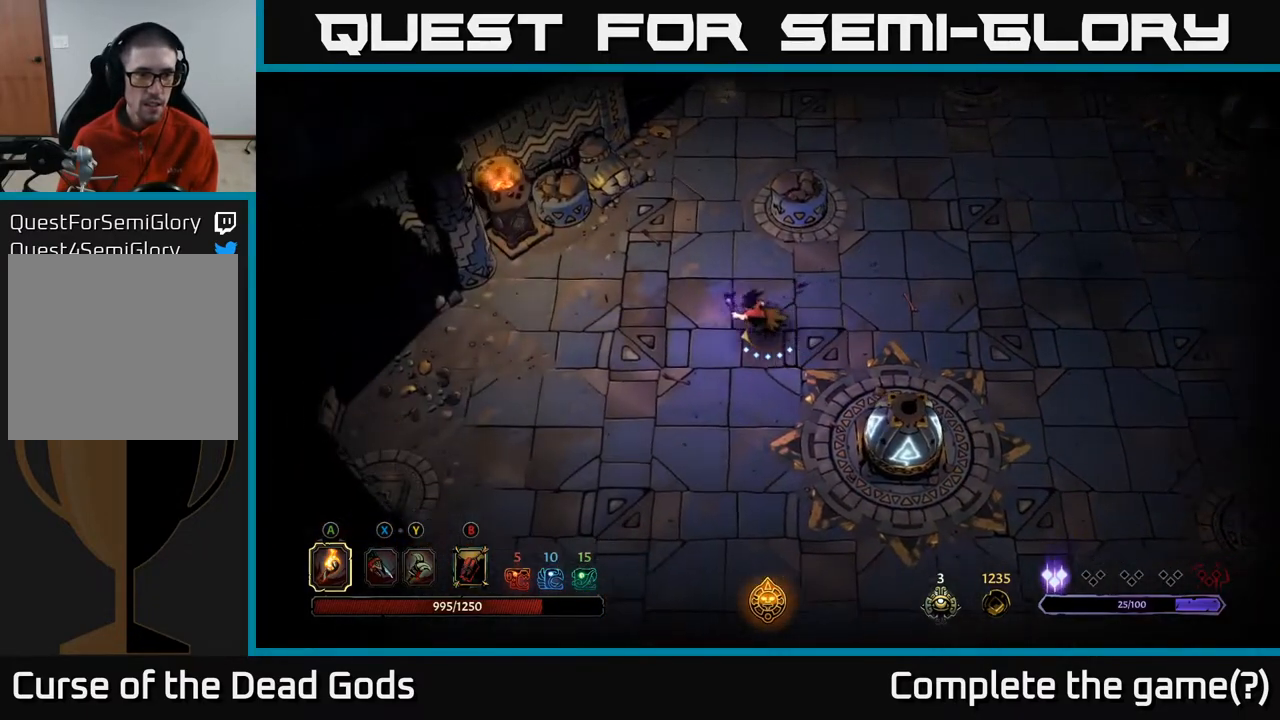
{"buttons": [], "left_stick": "left", "right_stick": "center", "events": []}